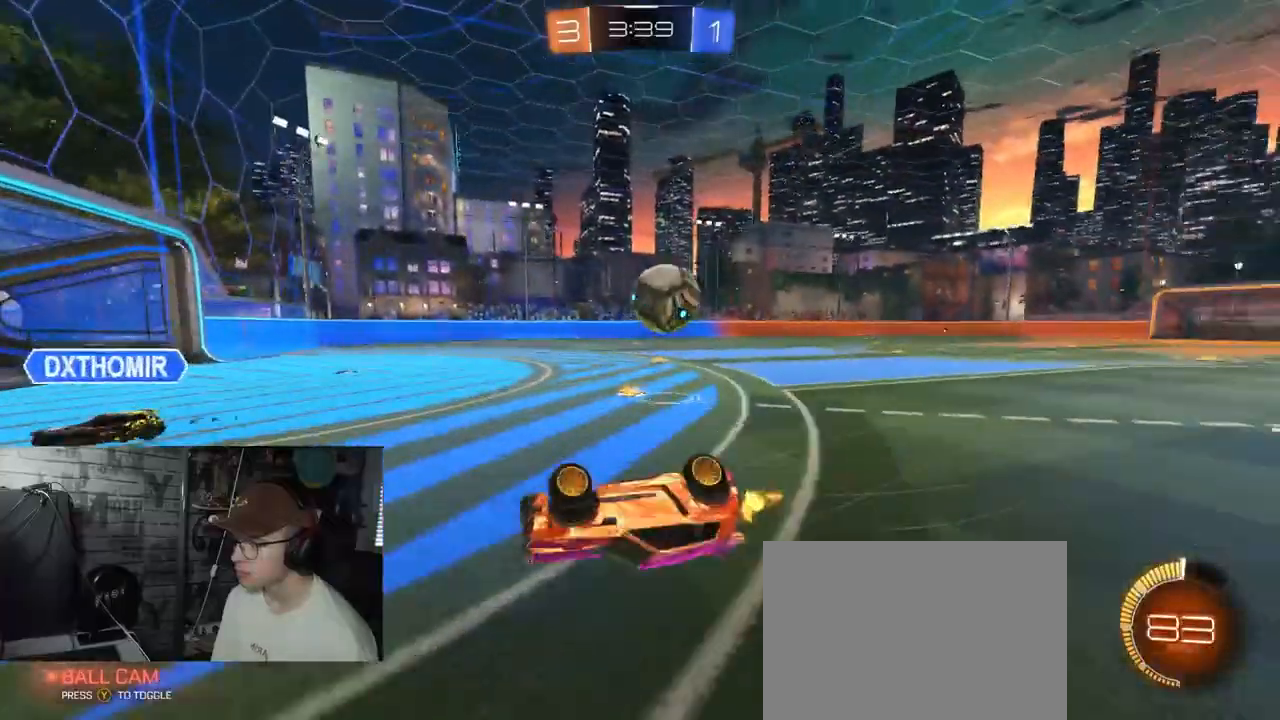
Gameplay with a controller (Xbox layout); each line is a JSON object with the inputs held at the frame after it. "events" lists button and stick changes between this image and that frame as [ms after this image, input, new state], when the widget could be followed in between.
{"buttons": ["R2"], "left_stick": "right", "right_stick": "center", "events": [[50, "L1", "up"]]}
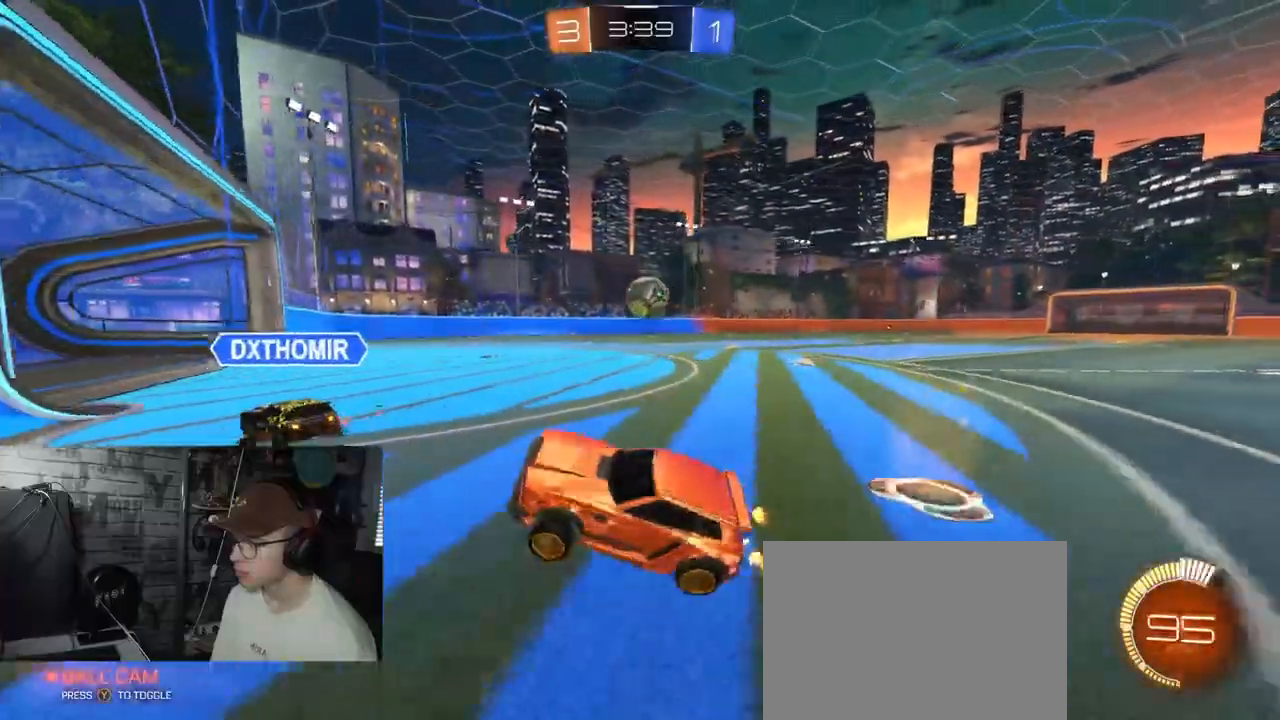
{"buttons": ["R2"], "left_stick": "right", "right_stick": "center", "events": [[133, "L1", "down"], [250, "L1", "up"]]}
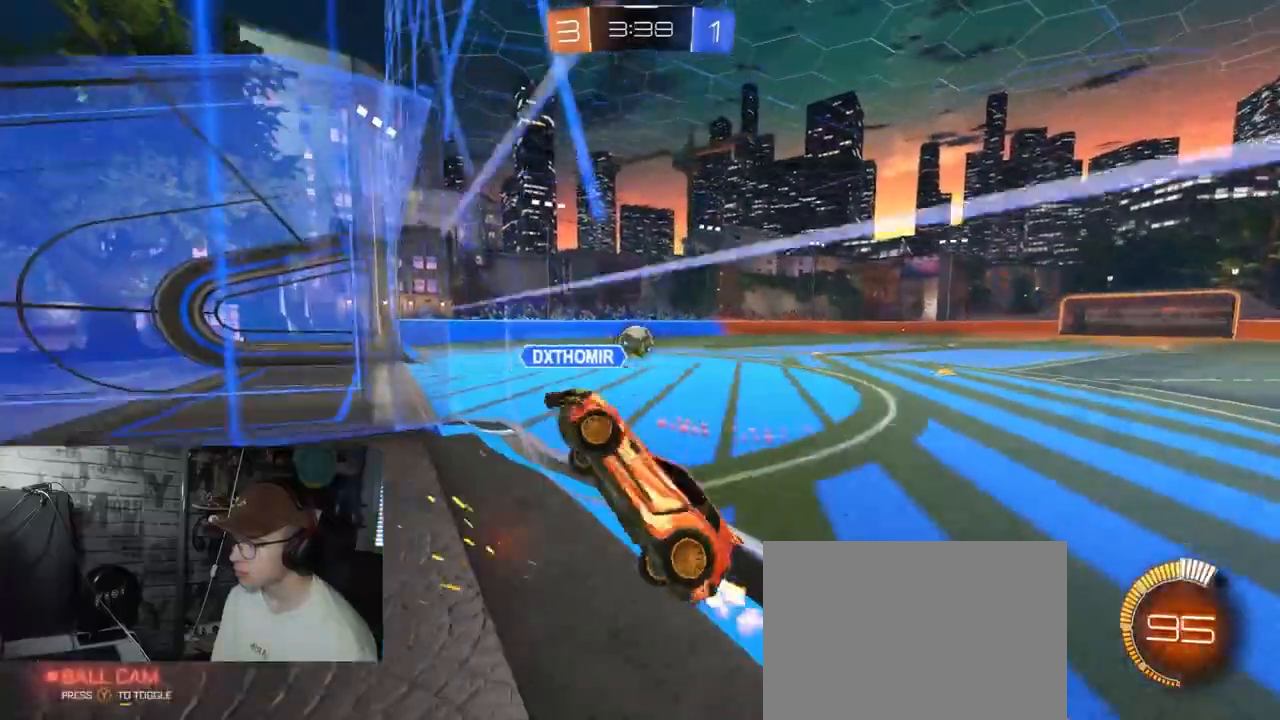
{"buttons": ["A", "L1", "R1", "R2"], "left_stick": "down", "right_stick": "center", "events": [[418, "R1", "down"], [451, "A", "down"], [501, "L1", "down"], [501, "left_stick", "down"]]}
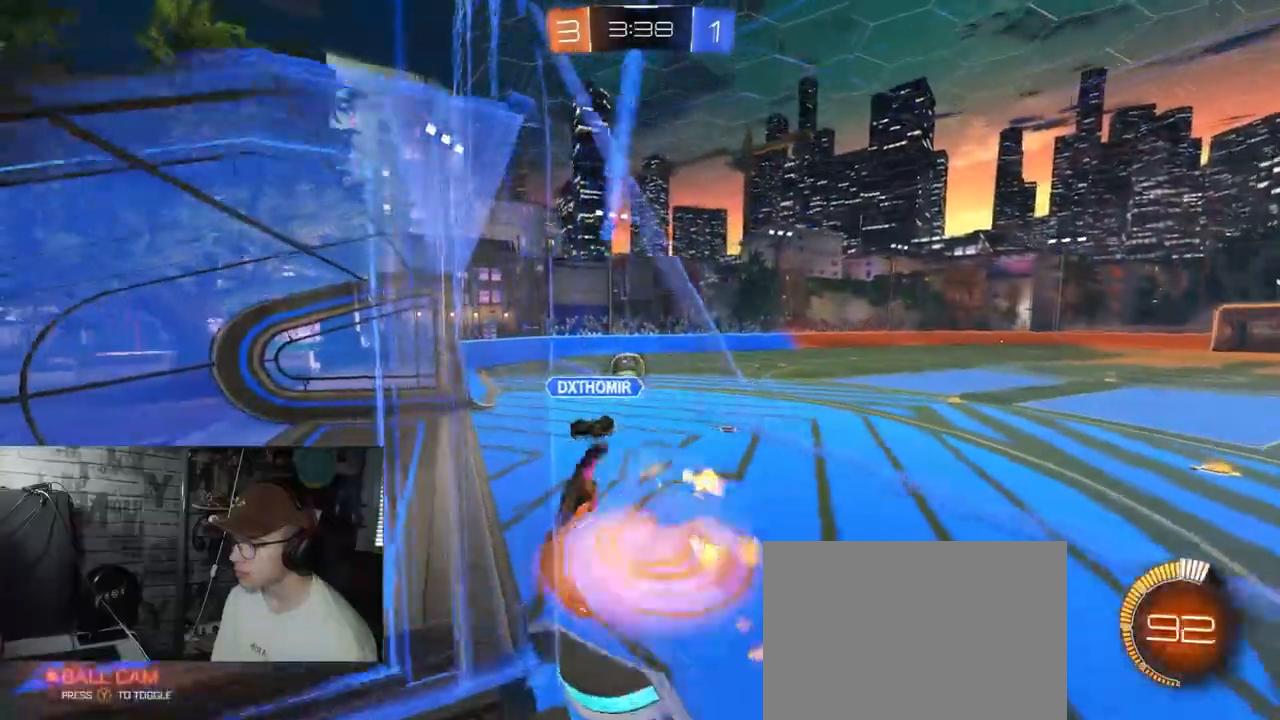
{"buttons": ["R2"], "left_stick": "down-left", "right_stick": "center", "events": [[83, "left_stick", "down-left"], [234, "R1", "up"], [250, "L1", "up"], [334, "A", "up"]]}
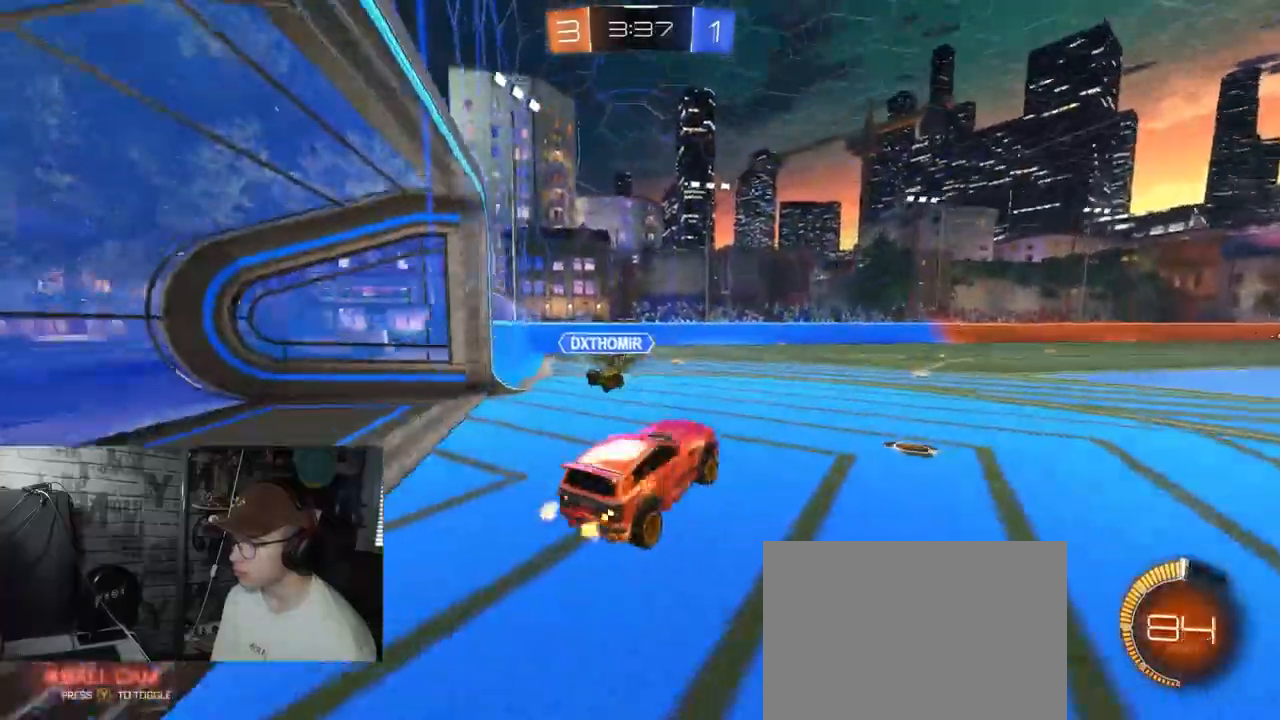
{"buttons": ["R1", "R2"], "left_stick": "center", "right_stick": "center", "events": [[67, "left_stick", "up"], [201, "A", "down"], [334, "left_stick", "center"], [367, "A", "up"], [384, "R1", "down"]]}
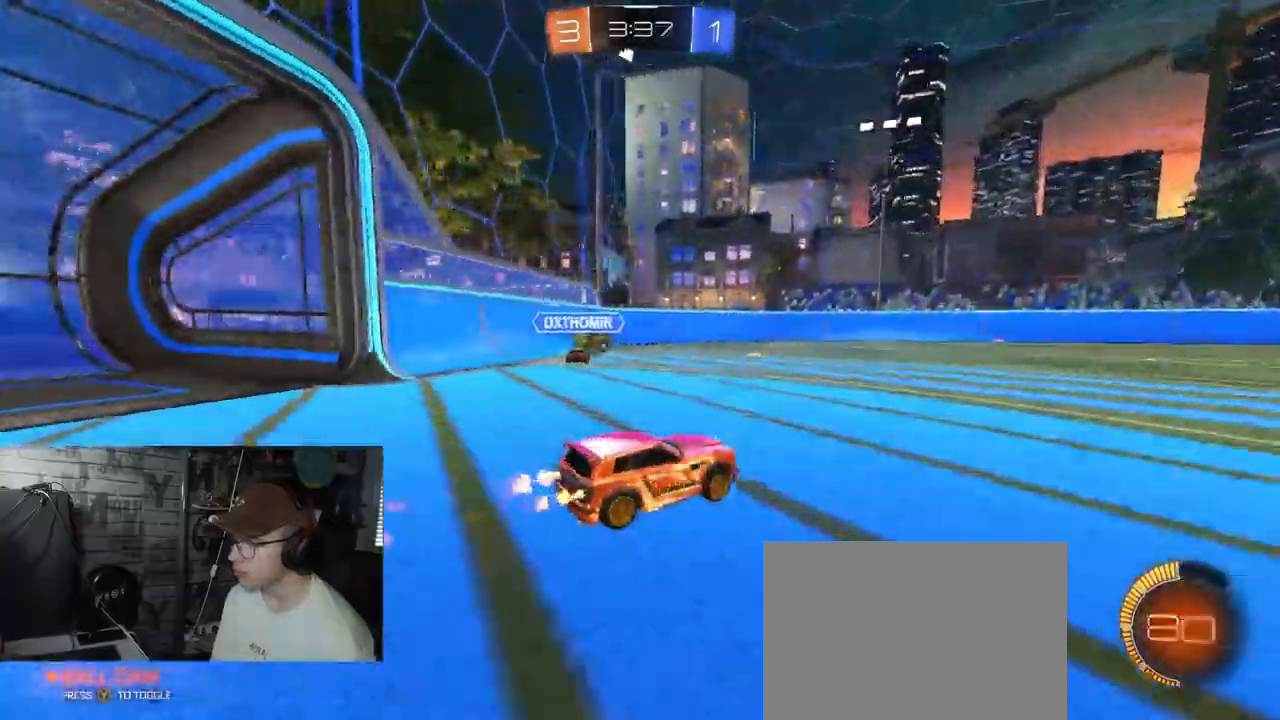
{"buttons": ["R2"], "left_stick": "right", "right_stick": "center", "events": [[67, "left_stick", "right"], [133, "Y", "down"], [300, "R1", "up"], [300, "Y", "up"], [317, "left_stick", "left"], [434, "left_stick", "right"]]}
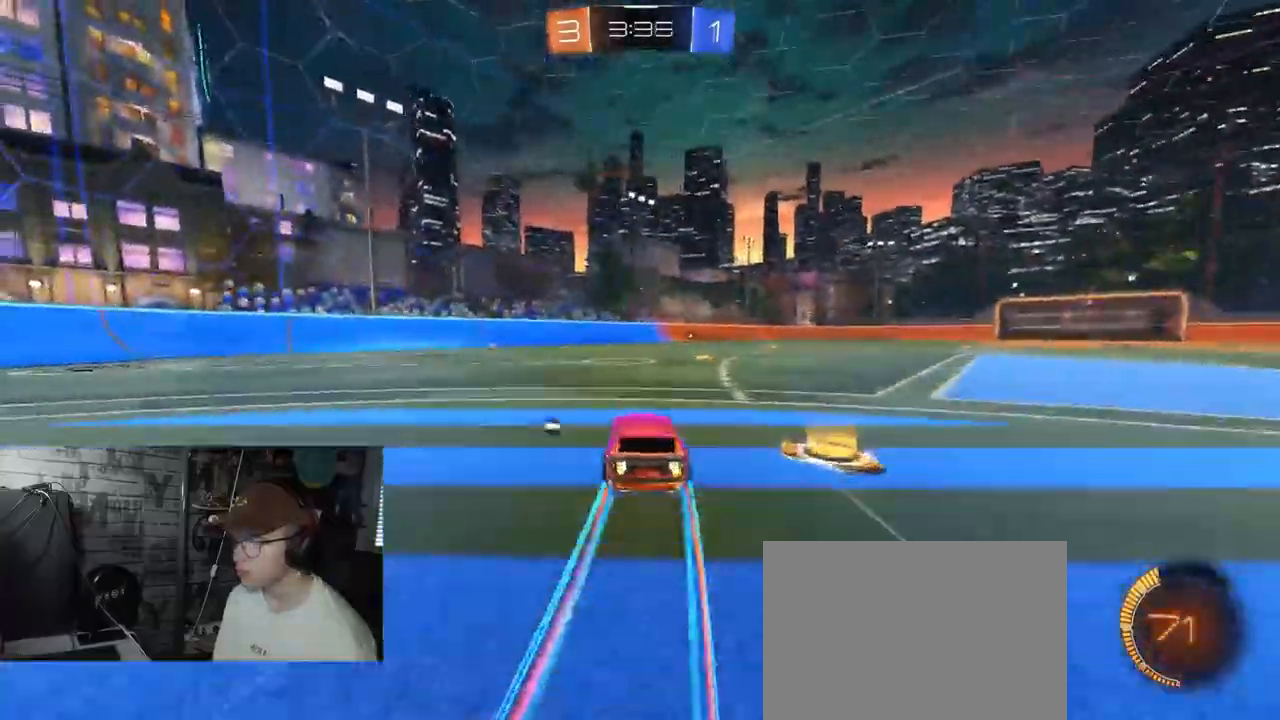
{"buttons": ["R2"], "left_stick": "right", "right_stick": "center", "events": []}
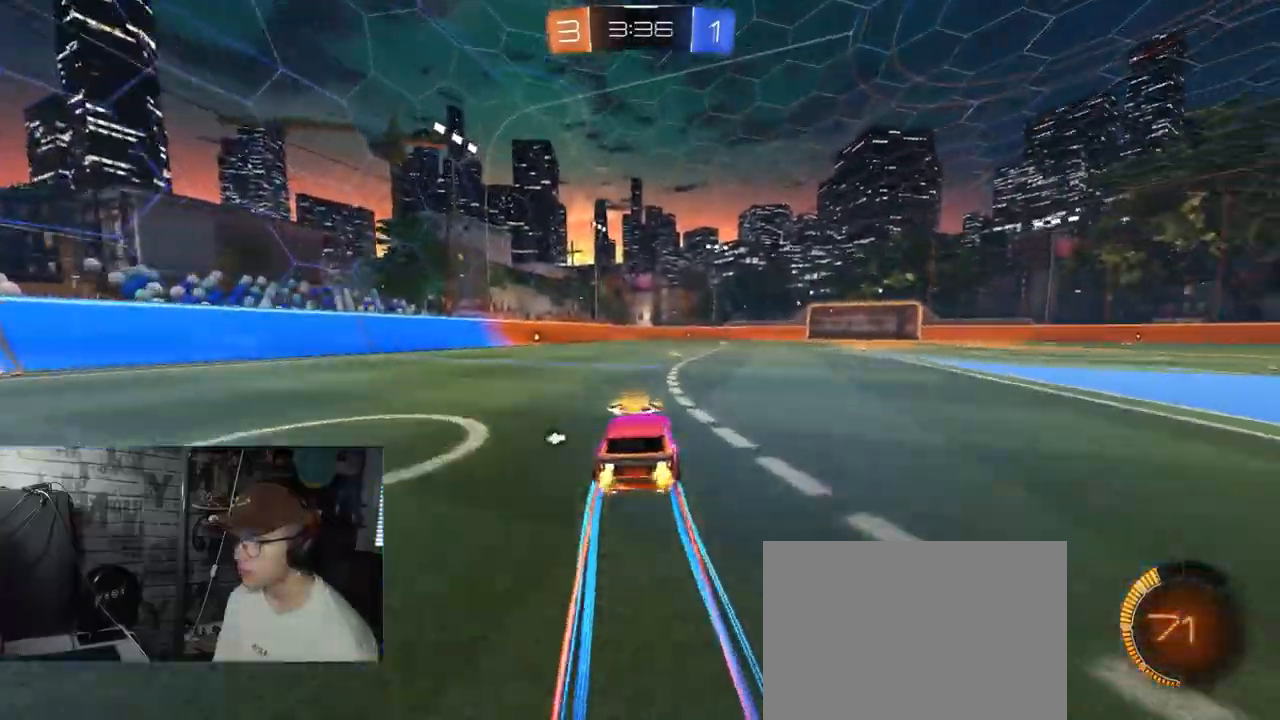
{"buttons": ["R2"], "left_stick": "center", "right_stick": "center", "events": [[150, "Y", "down"], [284, "Y", "up"], [484, "left_stick", "center"]]}
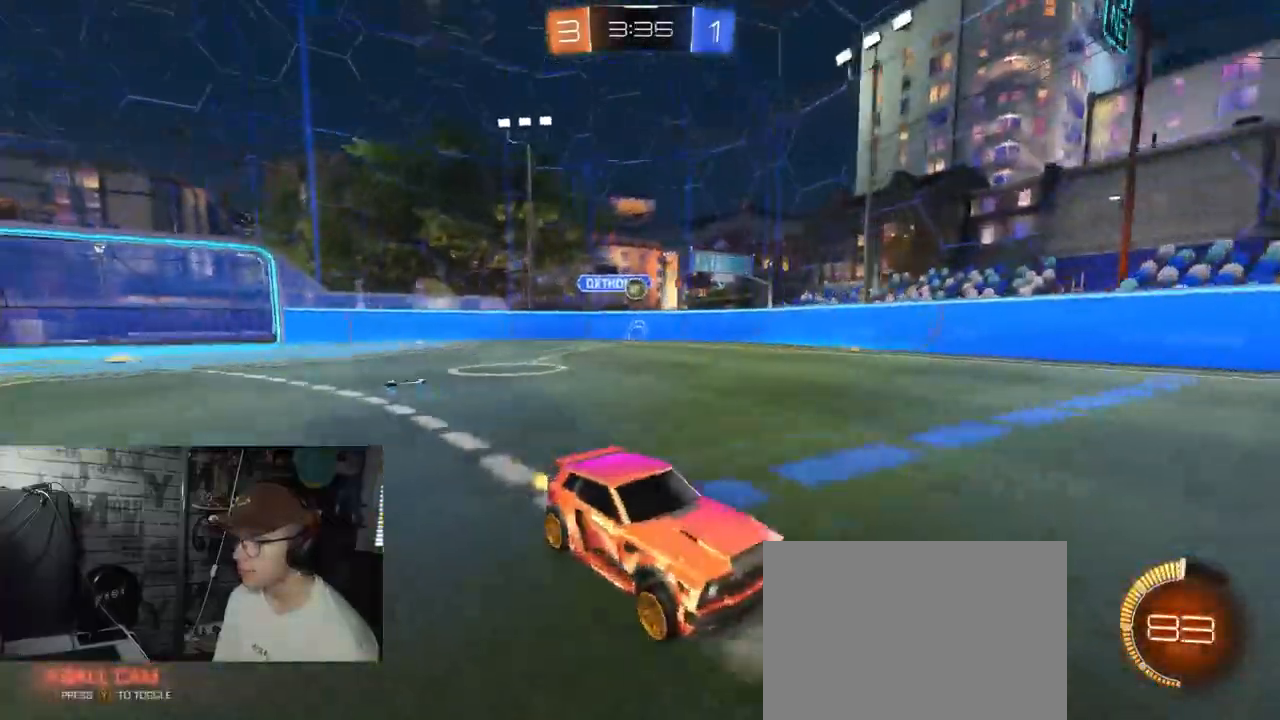
{"buttons": ["R2"], "left_stick": "center", "right_stick": "center", "events": [[17, "left_stick", "down-left"], [84, "left_stick", "left"], [317, "left_stick", "center"]]}
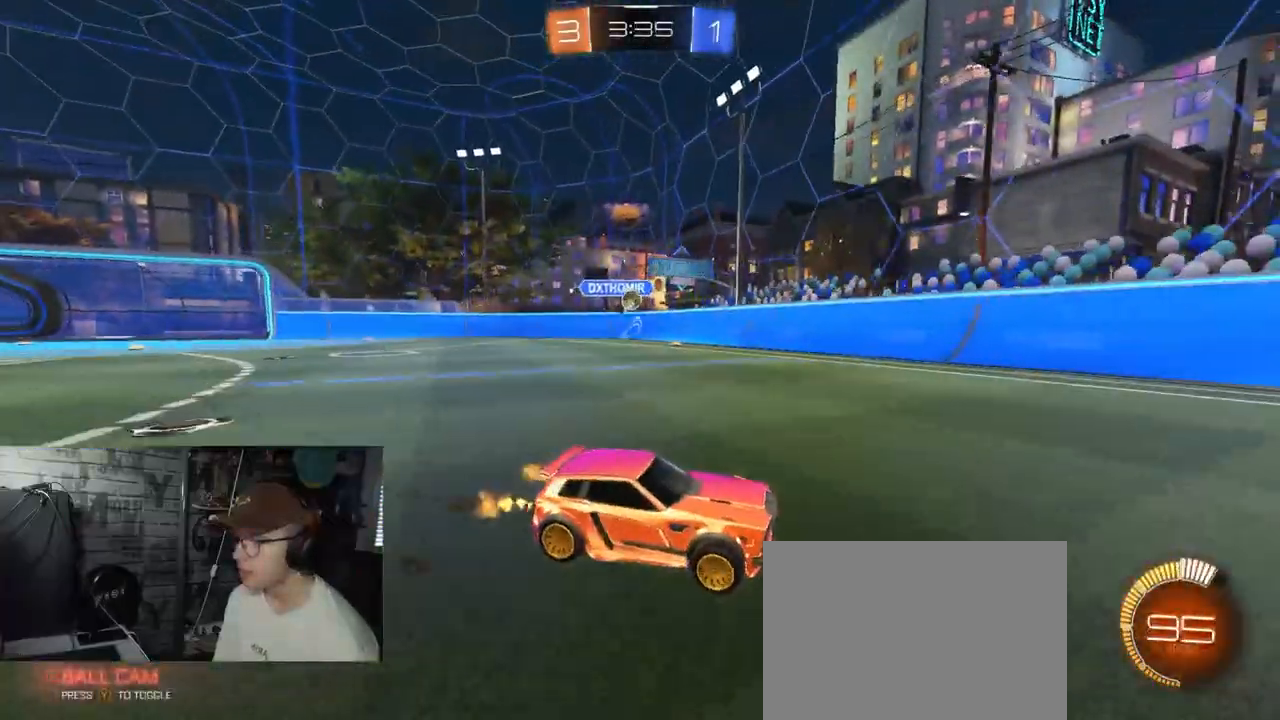
{"buttons": ["L1", "R1", "R2"], "left_stick": "right", "right_stick": "center", "events": [[50, "left_stick", "left"], [467, "R1", "down"], [467, "left_stick", "right"], [500, "L1", "down"]]}
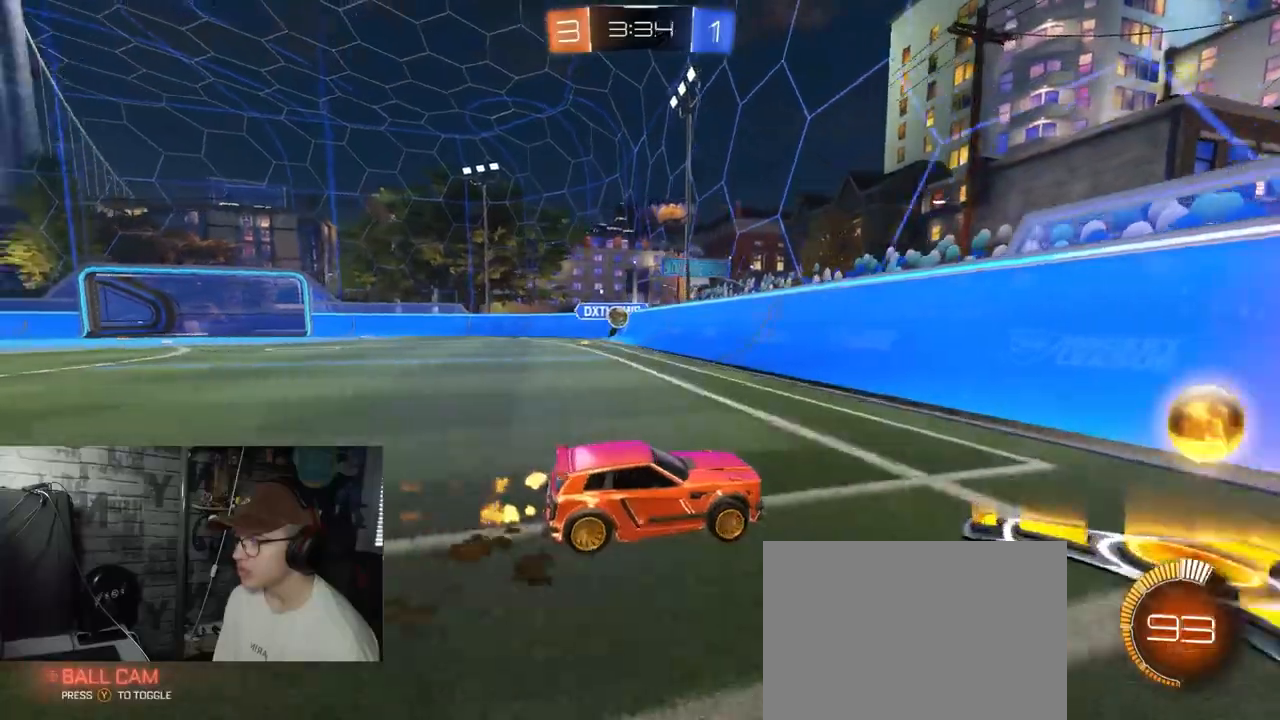
{"buttons": ["R2"], "left_stick": "right", "right_stick": "center", "events": [[101, "R1", "up"], [151, "L1", "up"]]}
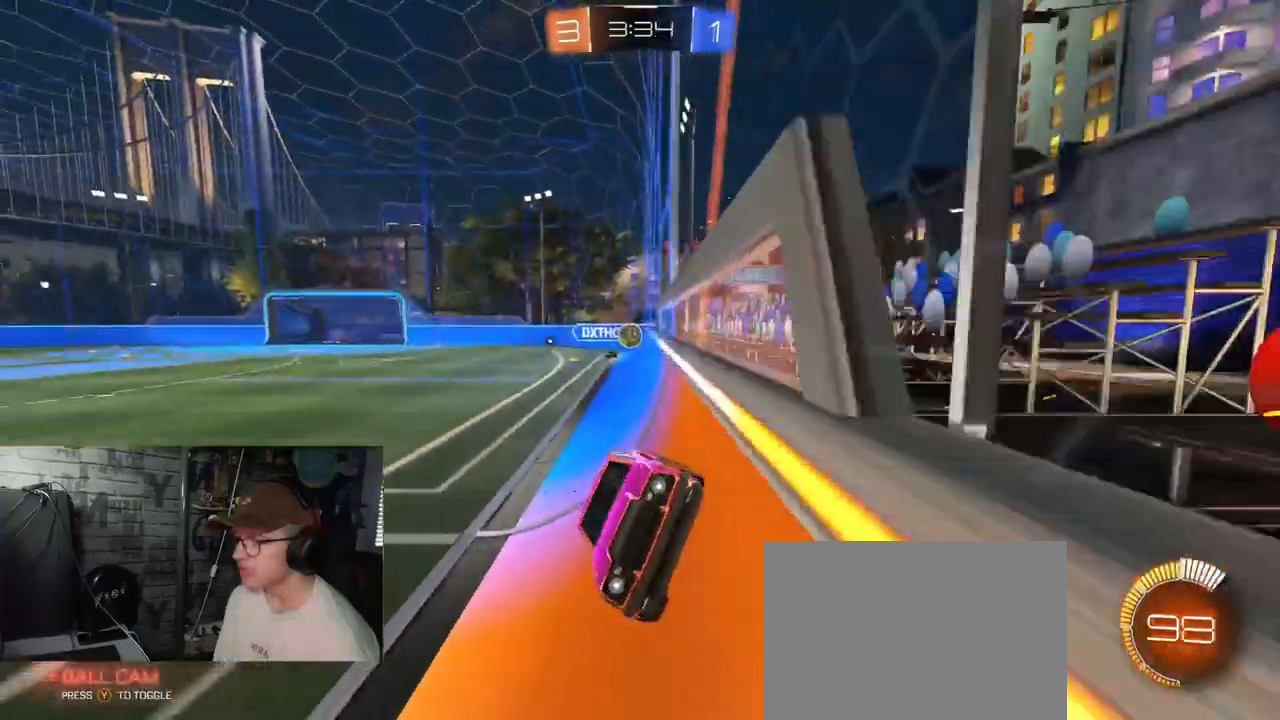
{"buttons": ["R2"], "left_stick": "left", "right_stick": "center", "events": [[250, "left_stick", "center"], [350, "left_stick", "left"]]}
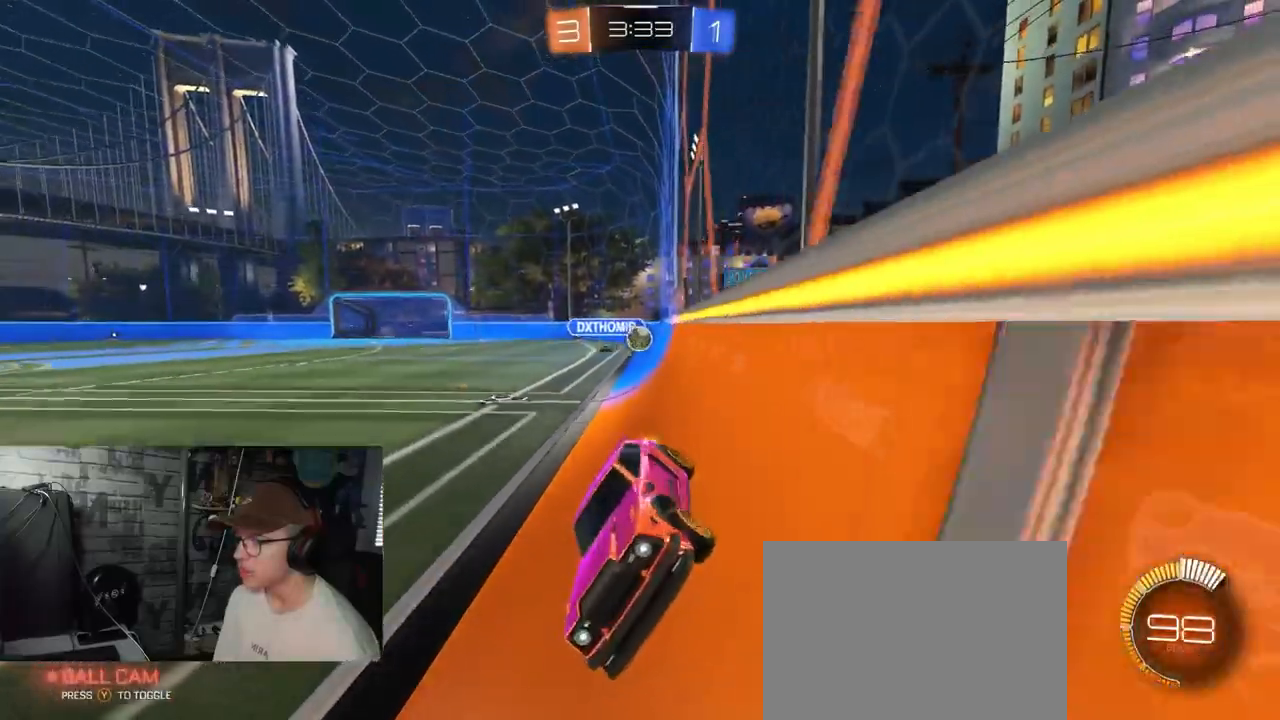
{"buttons": ["R2"], "left_stick": "center", "right_stick": "center", "events": [[267, "left_stick", "center"]]}
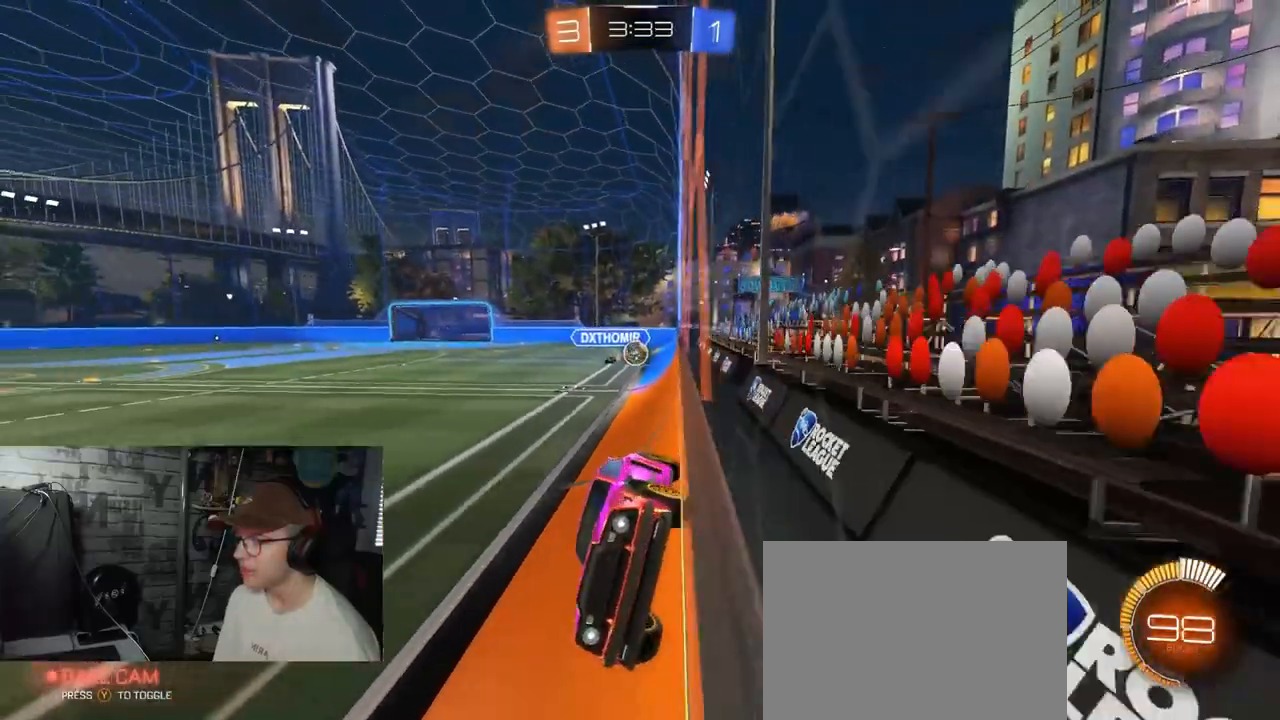
{"buttons": ["R2"], "left_stick": "right", "right_stick": "center", "events": [[83, "left_stick", "right"], [133, "L1", "down"], [367, "L1", "up"]]}
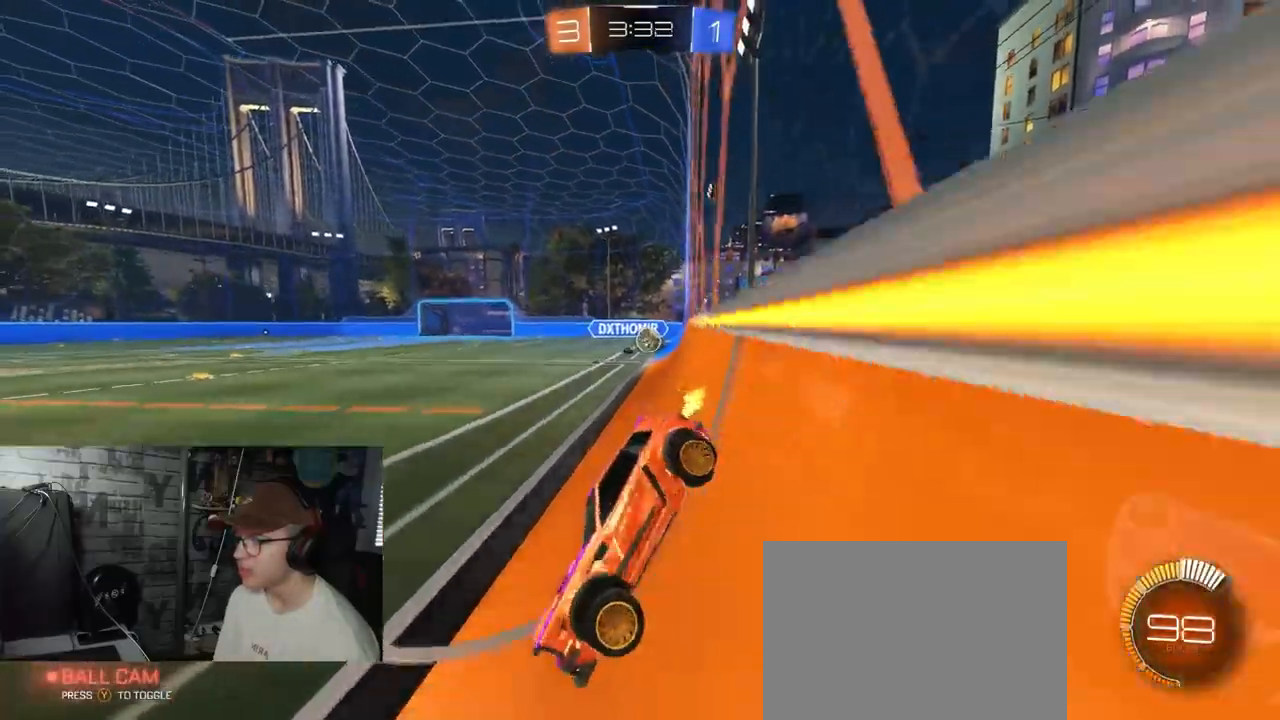
{"buttons": ["R2"], "left_stick": "left", "right_stick": "center", "events": [[117, "L1", "down"], [234, "L1", "up"], [367, "left_stick", "center"], [468, "left_stick", "left"]]}
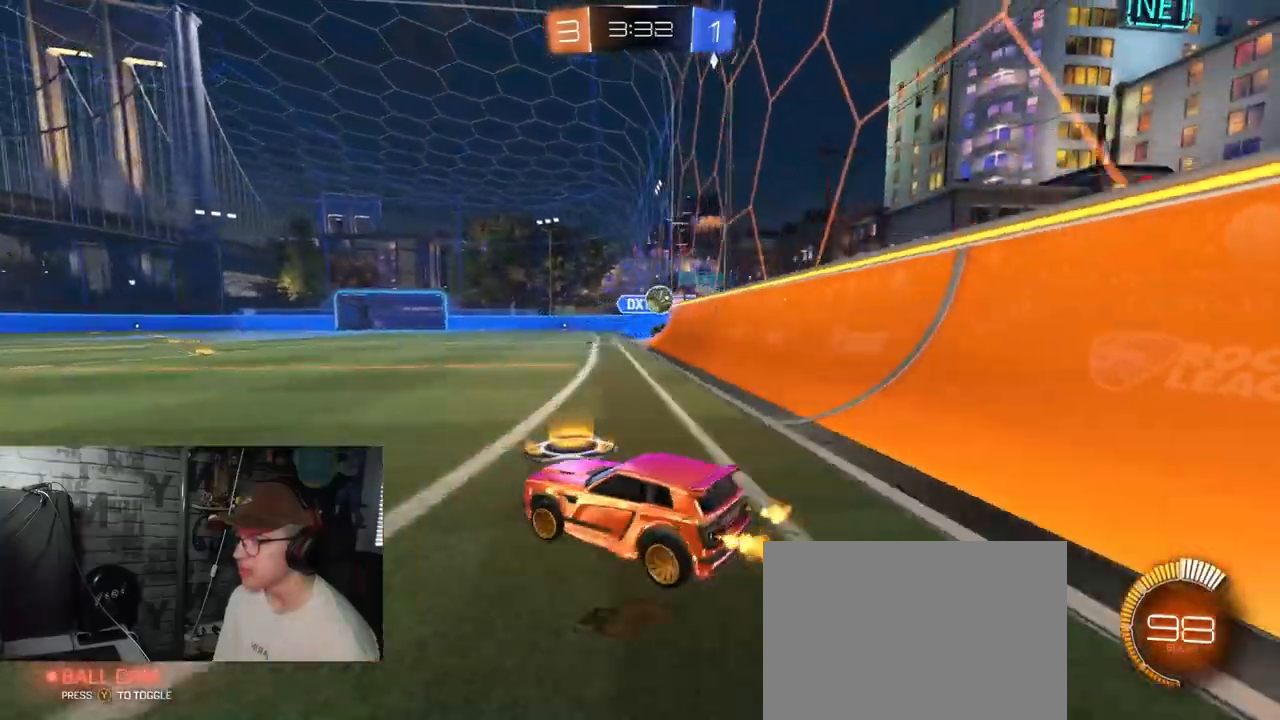
{"buttons": ["R2"], "left_stick": "left", "right_stick": "center", "events": []}
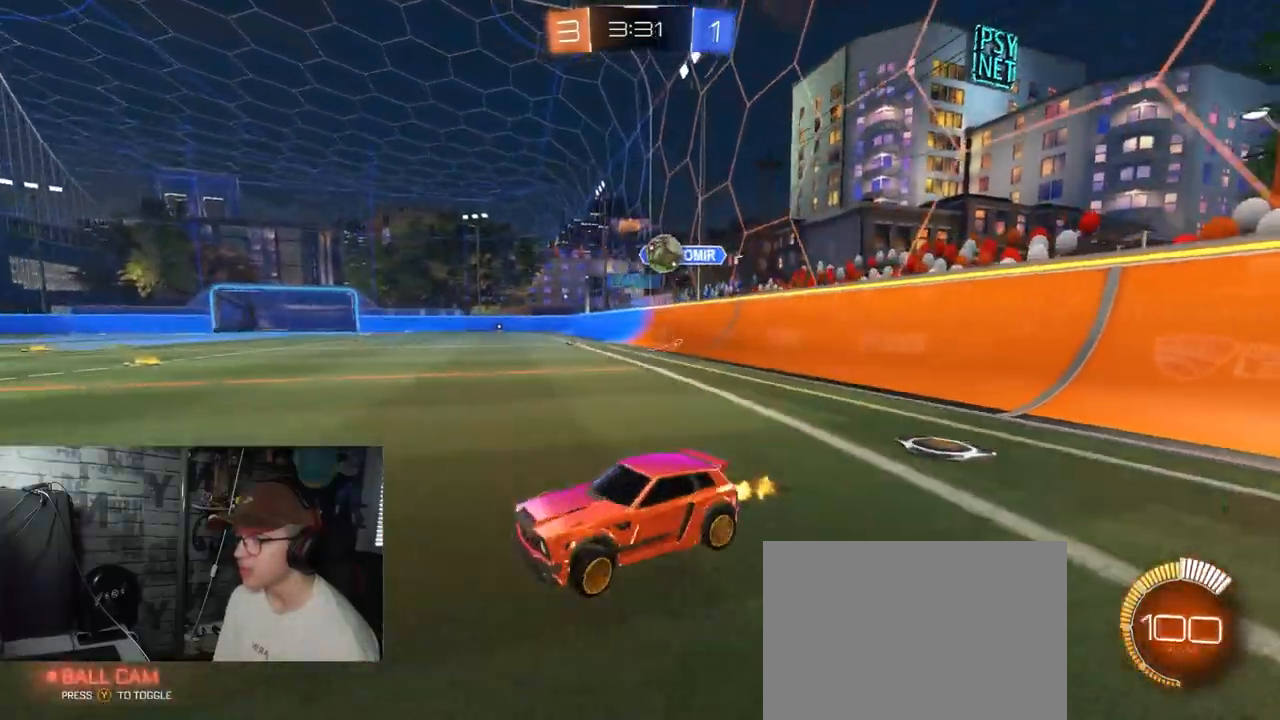
{"buttons": ["R2"], "left_stick": "left", "right_stick": "center", "events": []}
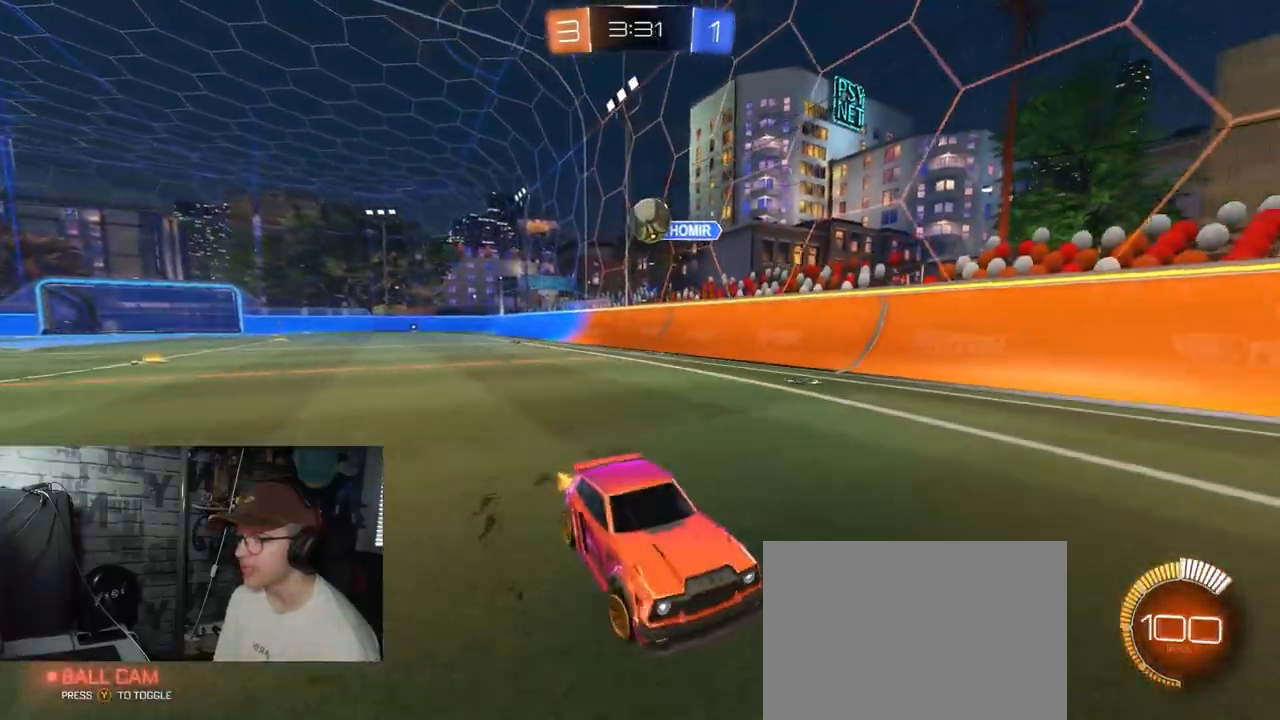
{"buttons": ["R1", "R2"], "left_stick": "right", "right_stick": "center", "events": [[300, "left_stick", "center"], [384, "R1", "down"], [384, "left_stick", "right"]]}
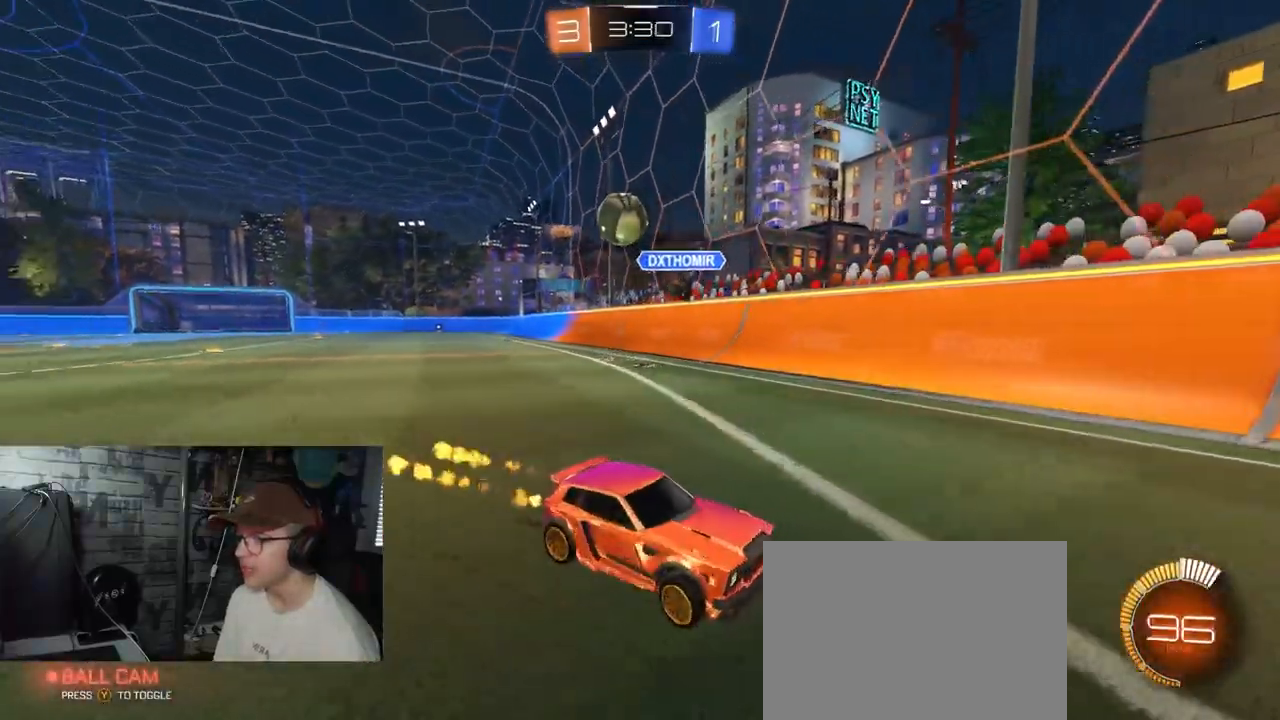
{"buttons": ["R2"], "left_stick": "right", "right_stick": "center", "events": [[334, "R1", "up"]]}
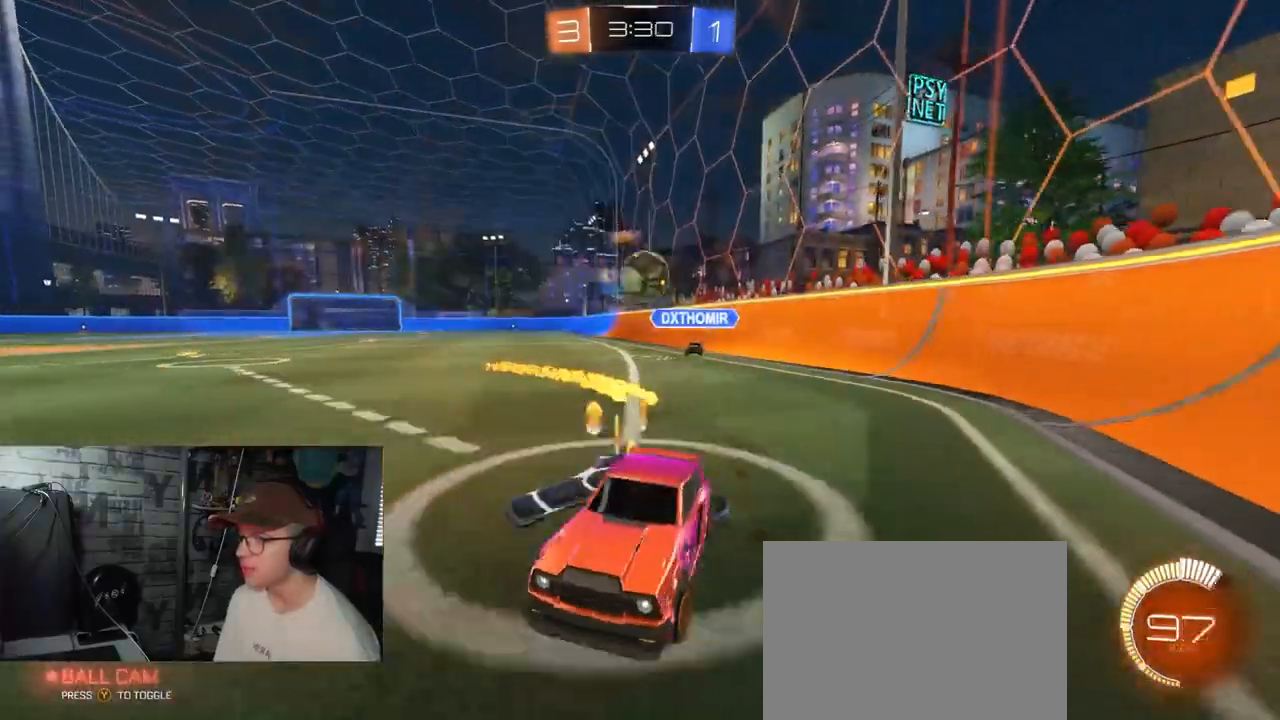
{"buttons": ["R2"], "left_stick": "center", "right_stick": "center", "events": [[300, "left_stick", "center"]]}
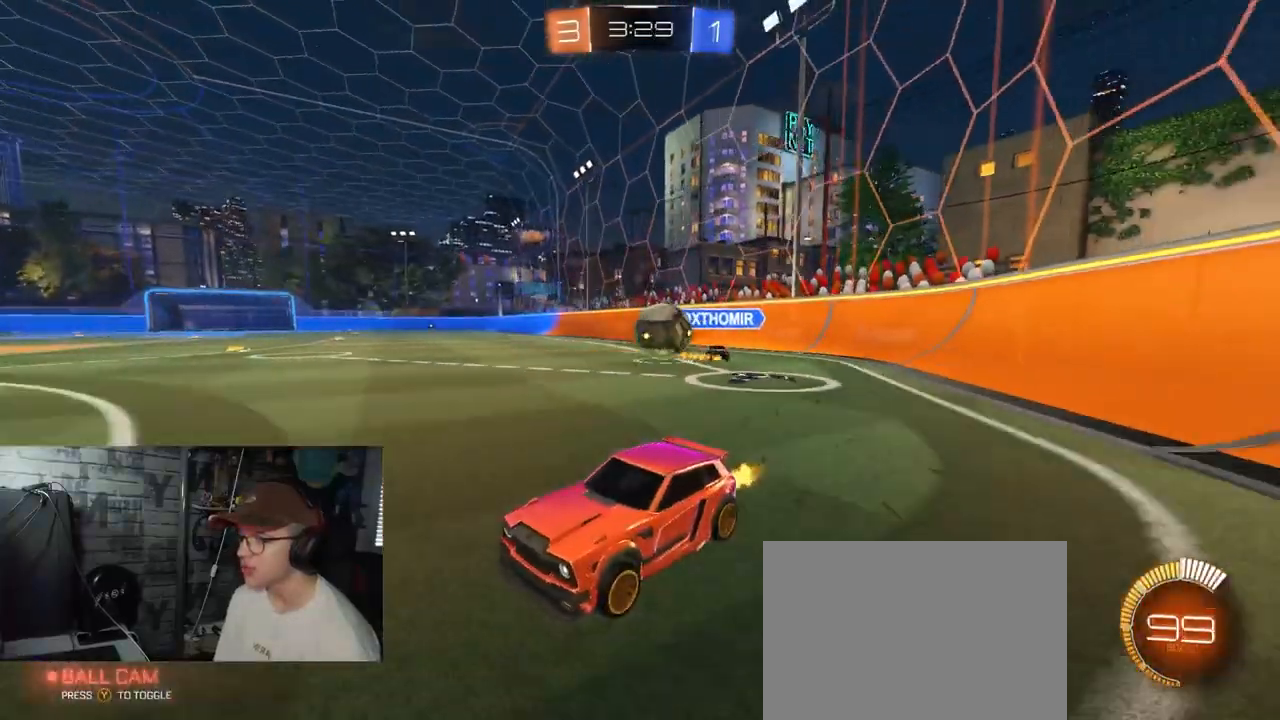
{"buttons": ["L2"], "left_stick": "right", "right_stick": "center", "events": [[101, "left_stick", "right"], [151, "L2", "down"], [167, "R2", "up"]]}
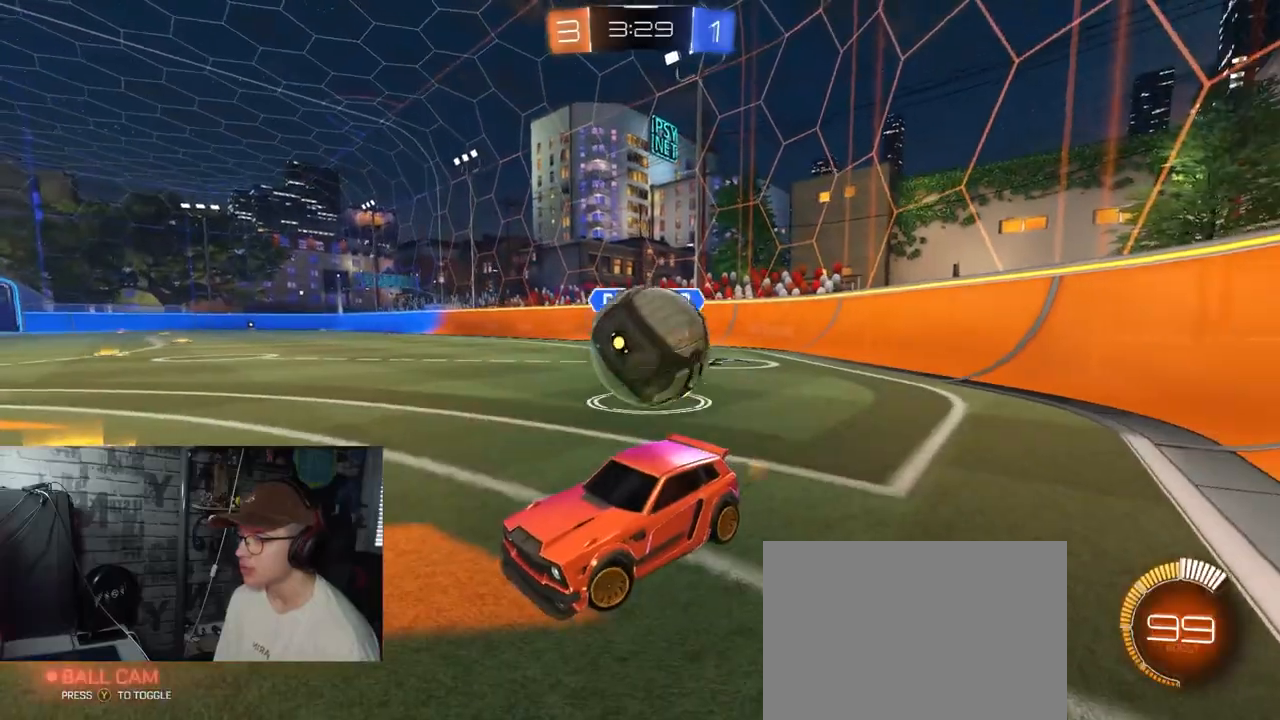
{"buttons": [], "left_stick": "up-right", "right_stick": "center", "events": [[67, "A", "down"], [117, "L2", "up"], [117, "left_stick", "down"], [183, "A", "up"], [284, "left_stick", "right"], [434, "left_stick", "up-right"]]}
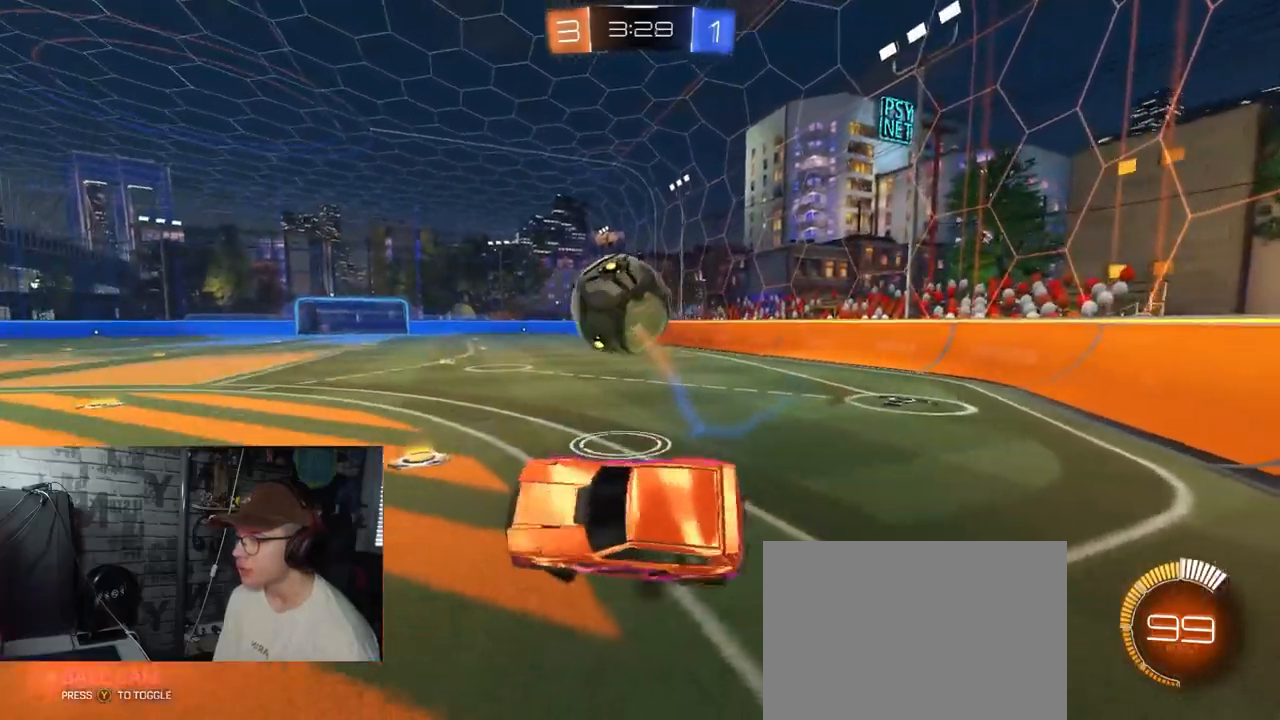
{"buttons": ["R1", "R2"], "left_stick": "down", "right_stick": "center", "events": [[17, "L1", "down"], [134, "R2", "down"], [151, "L1", "up"], [167, "left_stick", "center"], [301, "R1", "down"], [384, "left_stick", "down"]]}
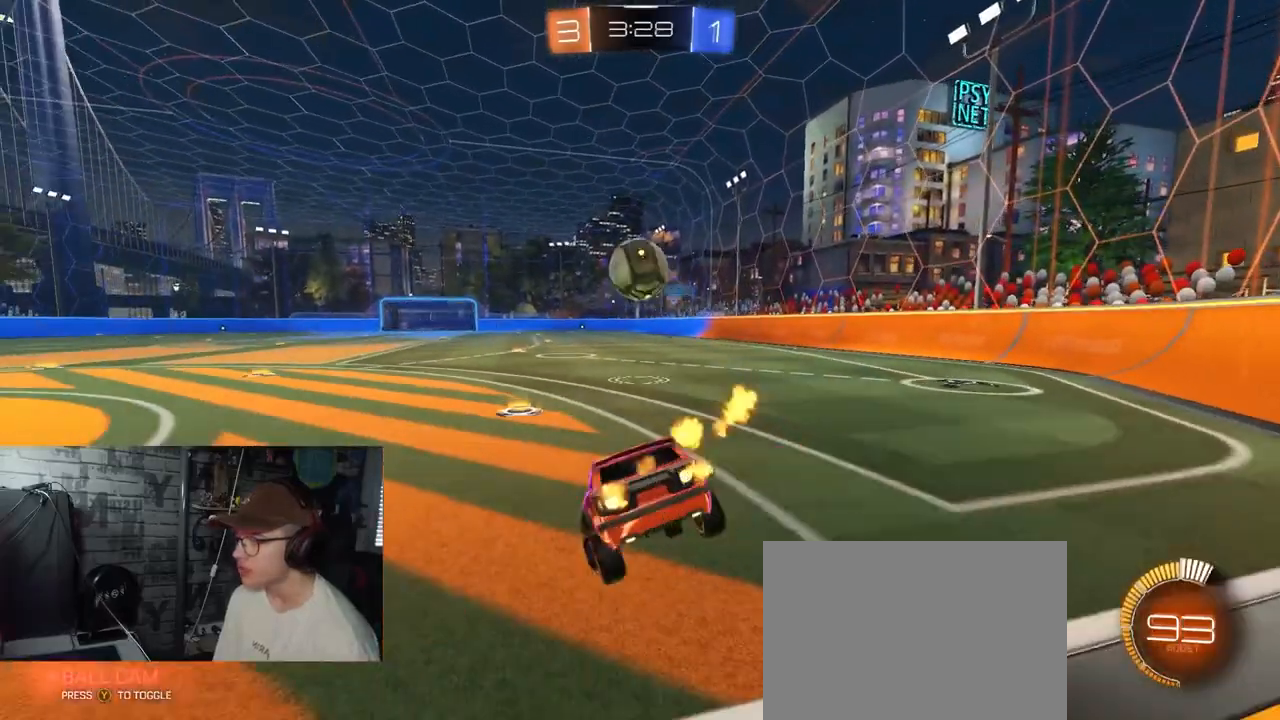
{"buttons": ["R1", "R2"], "left_stick": "center", "right_stick": "center", "events": [[83, "left_stick", "down-right"], [217, "left_stick", "center"]]}
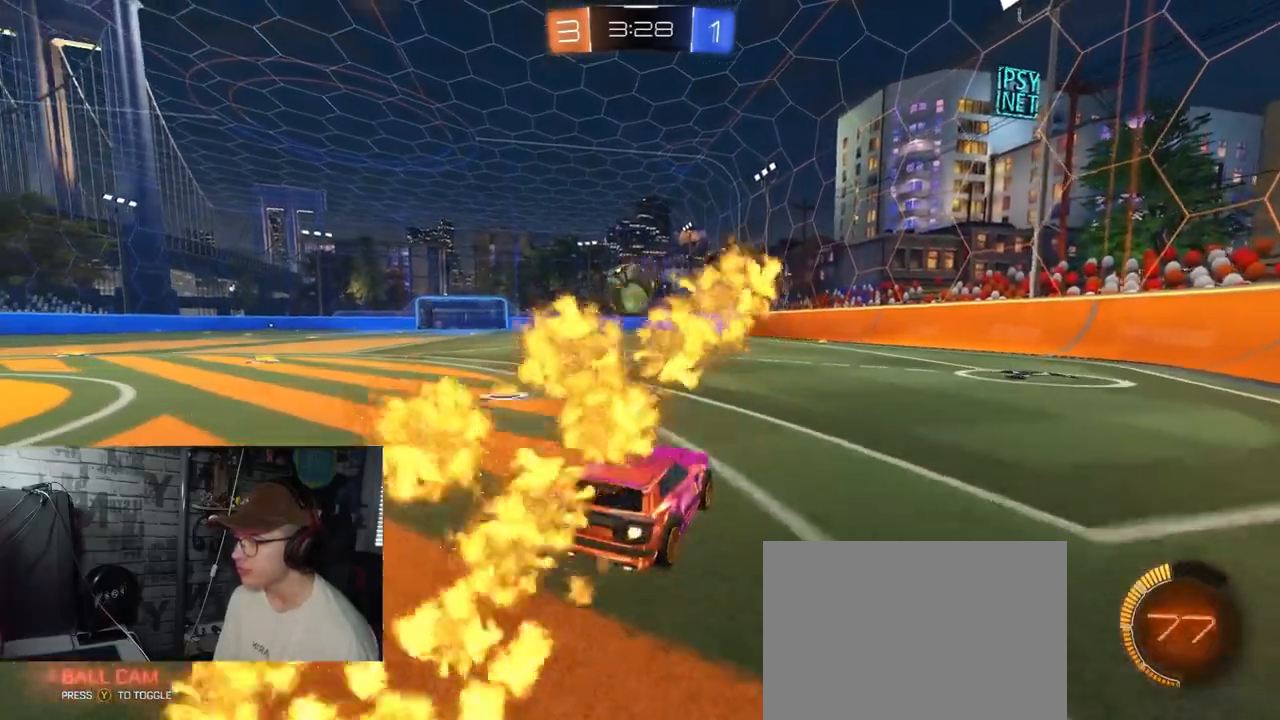
{"buttons": ["R1", "R2"], "left_stick": "left", "right_stick": "center", "events": [[34, "left_stick", "left"], [151, "left_stick", "center"], [501, "left_stick", "left"]]}
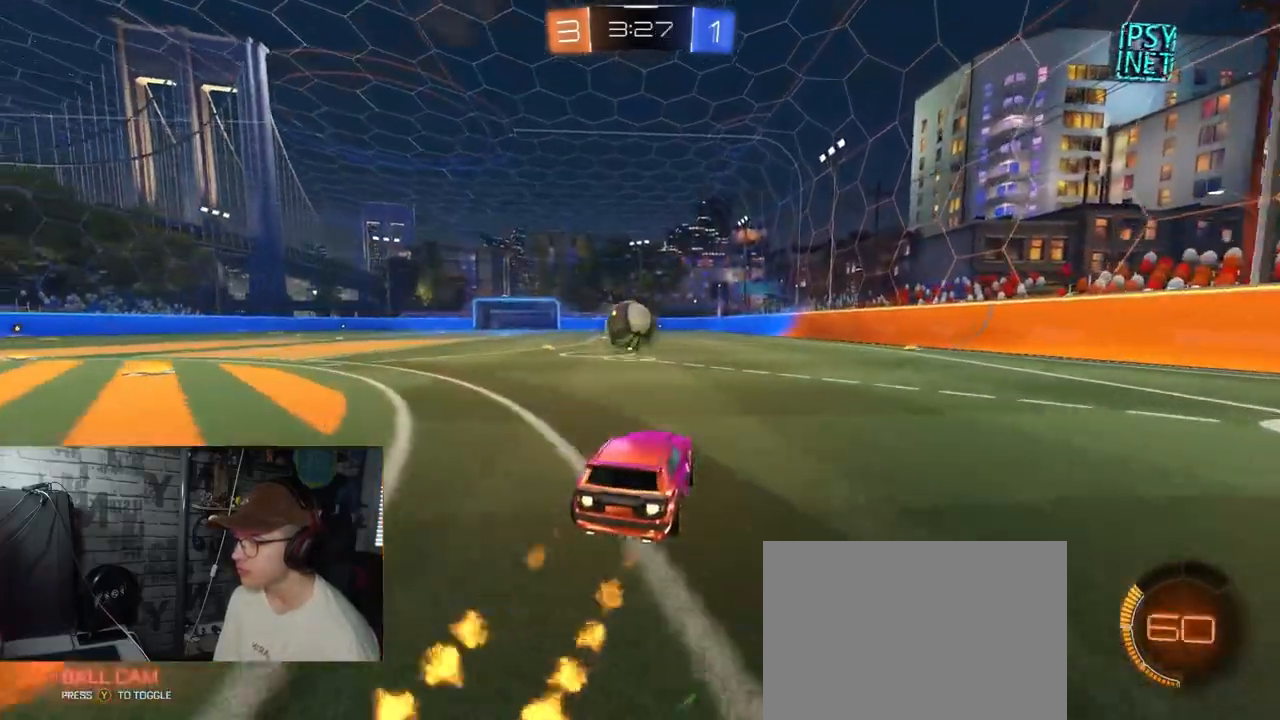
{"buttons": ["R1", "R2"], "left_stick": "center", "right_stick": "center", "events": [[33, "left_stick", "down-left"], [133, "left_stick", "center"], [150, "R1", "up"], [334, "R1", "down"], [417, "left_stick", "down-left"], [484, "left_stick", "center"]]}
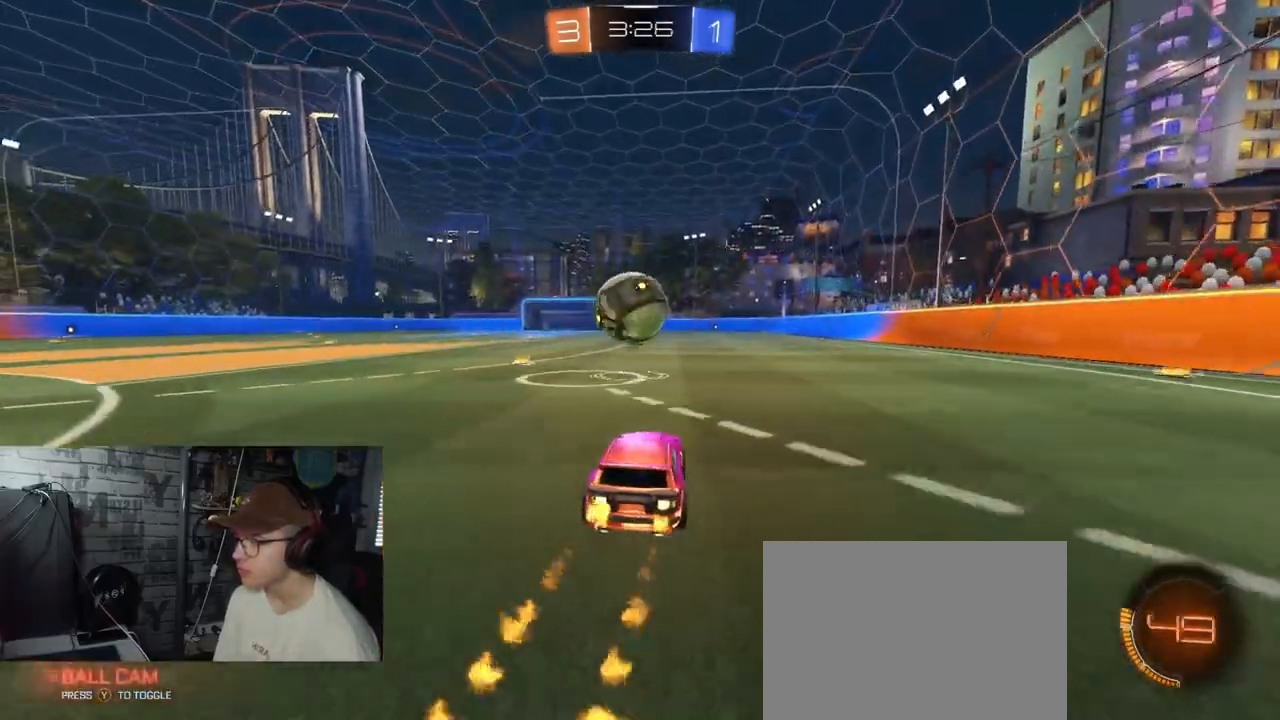
{"buttons": ["R1", "R2"], "left_stick": "left", "right_stick": "center", "events": [[301, "left_stick", "left"]]}
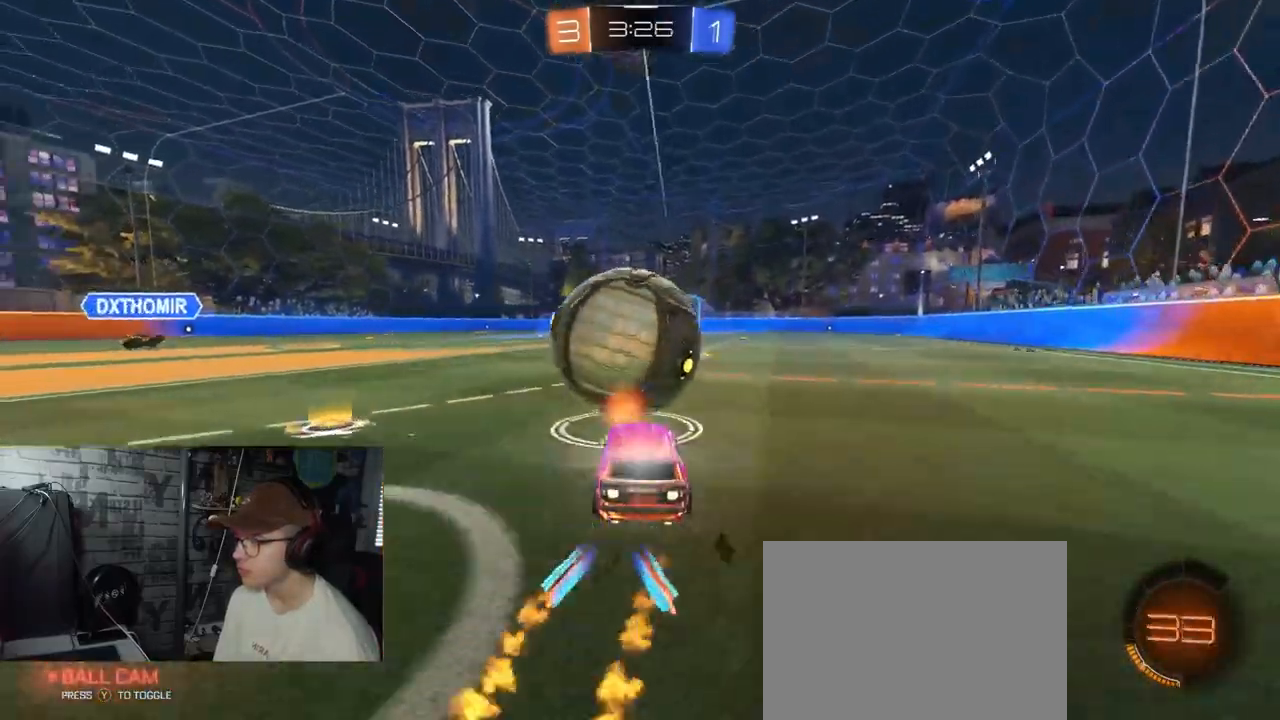
{"buttons": ["R2"], "left_stick": "center", "right_stick": "center", "events": [[50, "left_stick", "center"], [234, "R1", "up"], [350, "left_stick", "right"], [417, "left_stick", "center"]]}
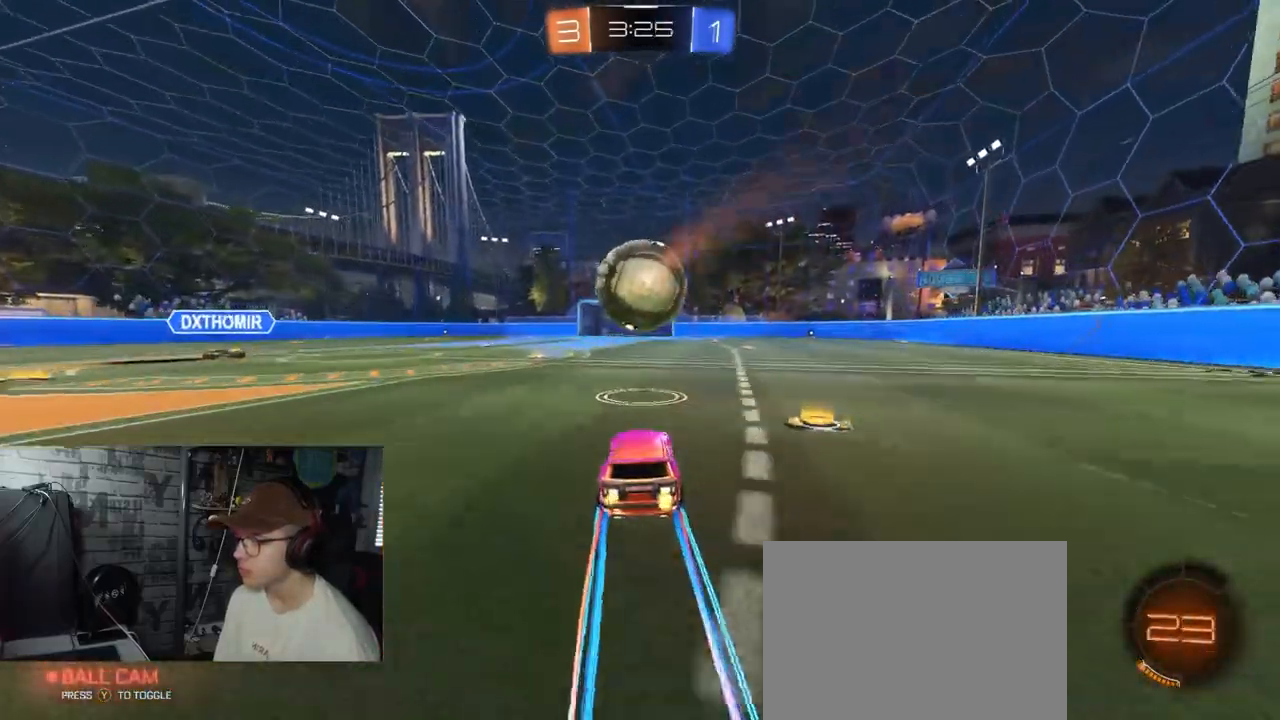
{"buttons": ["R2"], "left_stick": "center", "right_stick": "center", "events": [[401, "left_stick", "right"], [484, "left_stick", "center"]]}
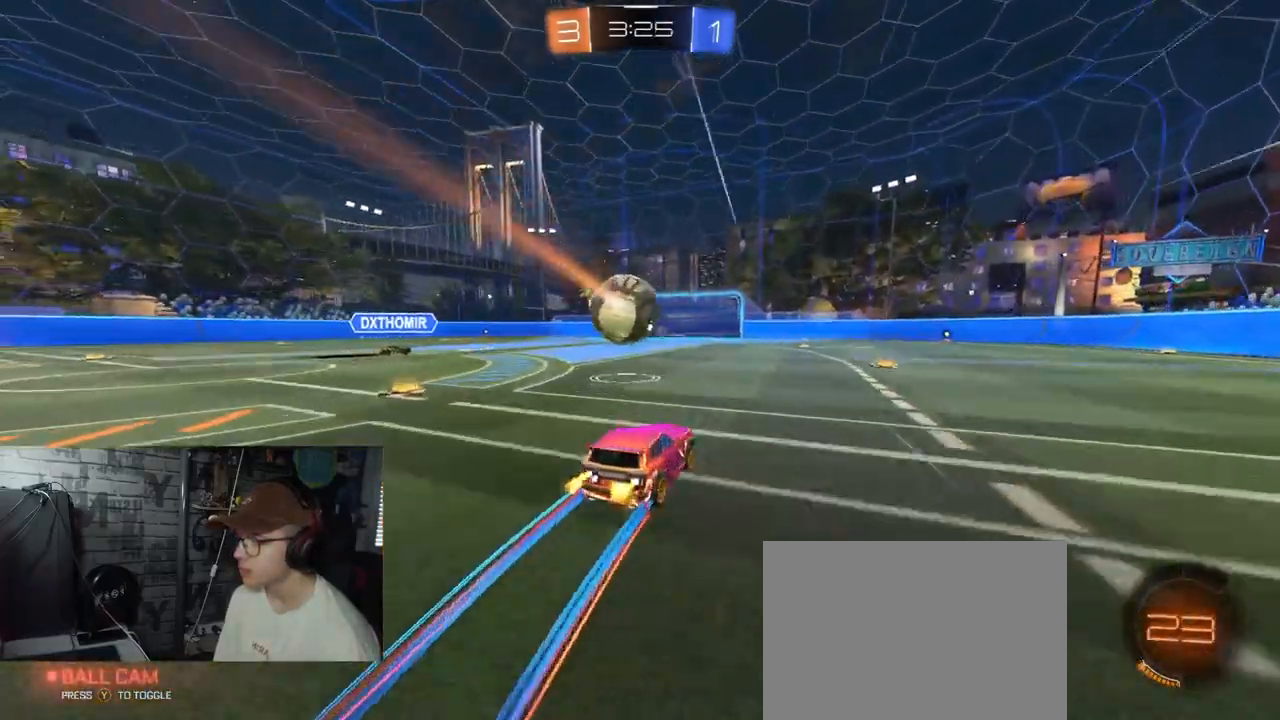
{"buttons": ["R2"], "left_stick": "right", "right_stick": "center", "events": [[150, "left_stick", "right"]]}